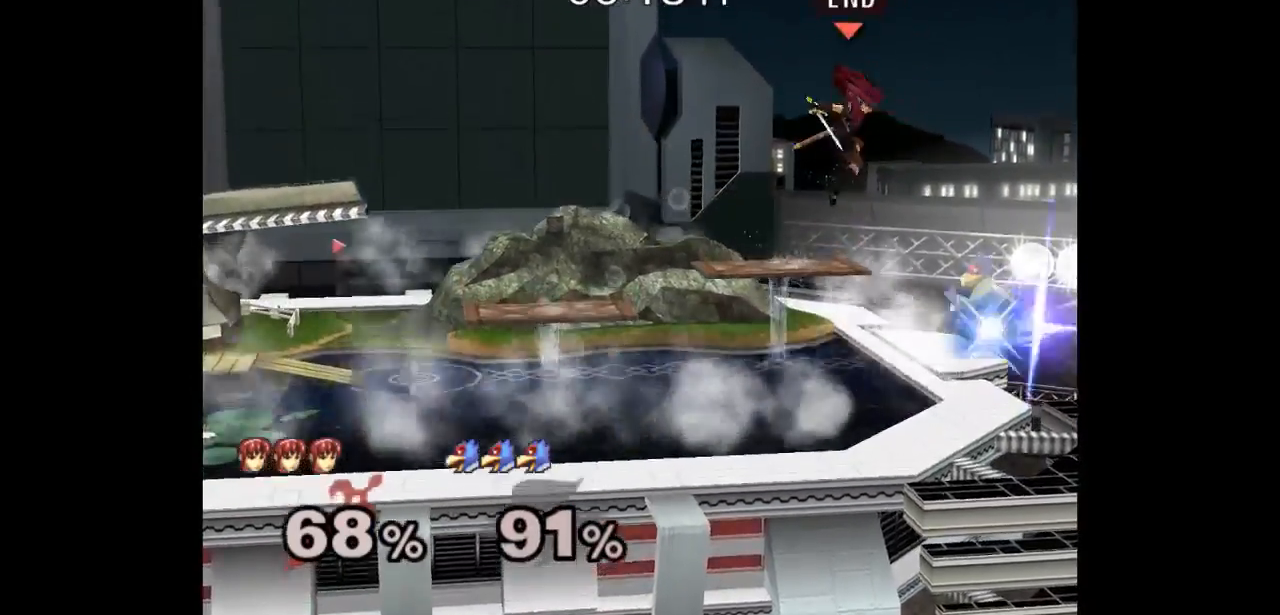
Gameplay with a controller (Nintendo layout); each line is a JSON object with the inputs held at the frame after it (dt_ms = milliseconds from this image to that frame). "events" lists button and stick changes between this image and that frame as [ms after this image, input, new state], when the widget could be followed in between. Not read: L3 R3.
{"dt_ms": 500, "buttons": [], "left_stick": "center", "right_stick": "center", "events": [[67, "Z", "down"], [200, "left_stick", "center"], [217, "Z", "up"], [367, "A", "down"], [367, "left_stick", "right"], [417, "A", "up"], [433, "left_stick", "center"]]}
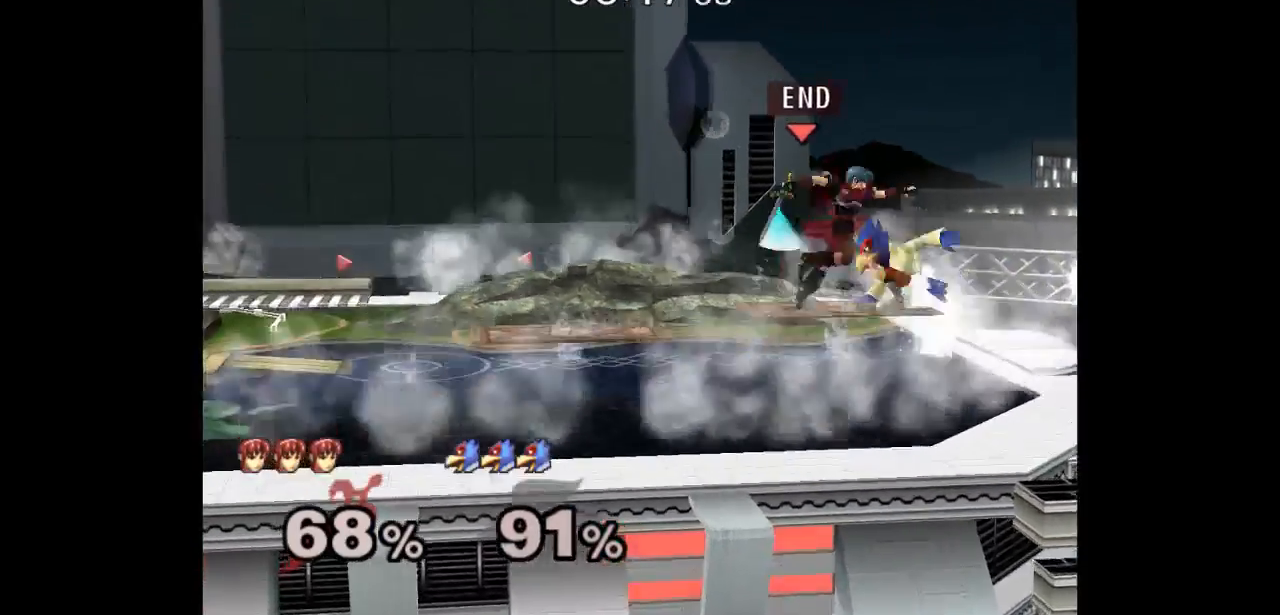
{"dt_ms": 500, "buttons": [], "left_stick": "center", "right_stick": "center", "events": []}
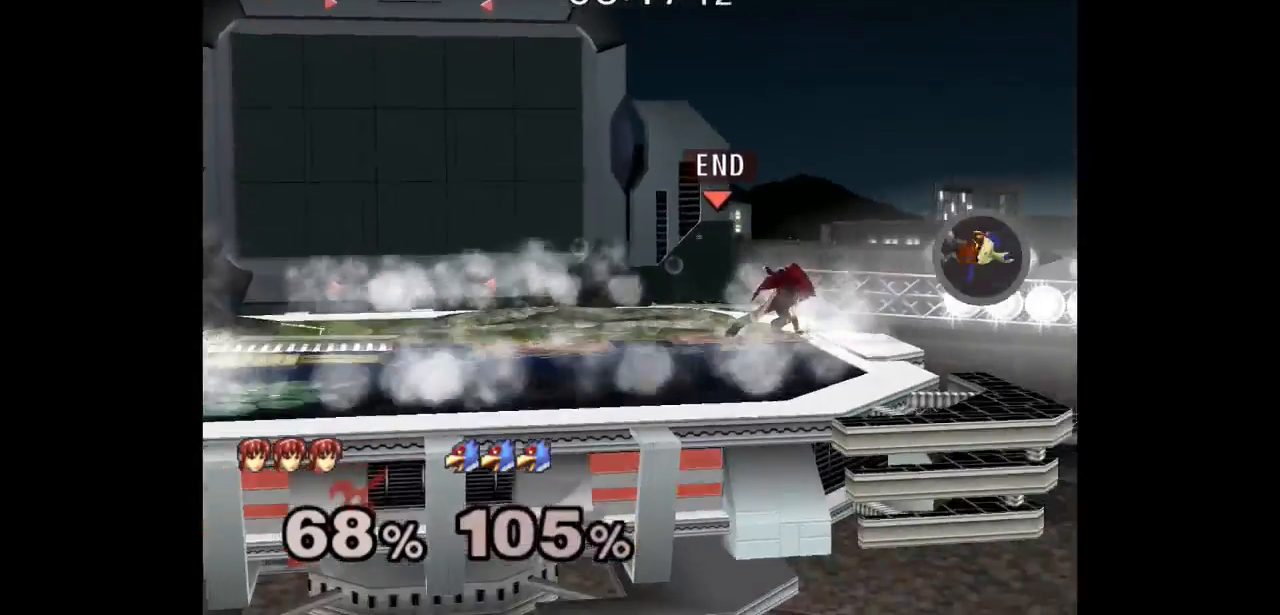
{"dt_ms": 500, "buttons": [], "left_stick": "down-left", "right_stick": "center", "events": [[250, "left_stick", "down-right"], [333, "left_stick", "up-right"], [400, "left_stick", "down-left"], [417, "A", "down"], [483, "A", "up"]]}
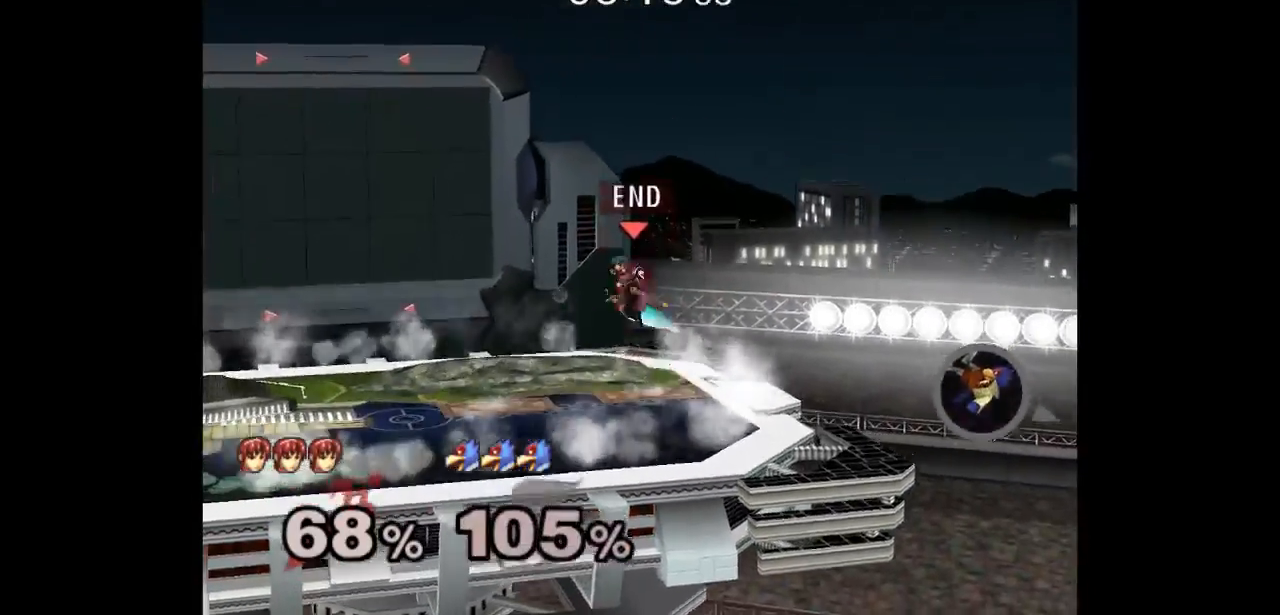
{"dt_ms": 500, "buttons": [], "left_stick": "down-right", "right_stick": "center", "events": [[50, "left_stick", "right"], [300, "left_stick", "up-right"], [483, "left_stick", "down-right"]]}
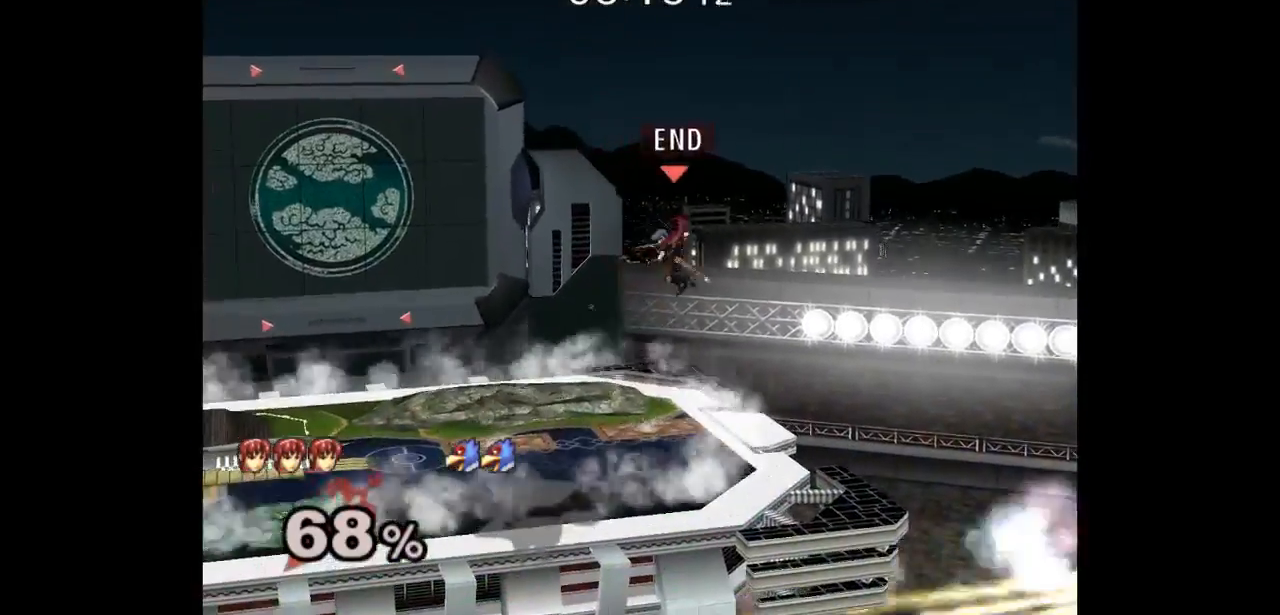
{"dt_ms": 500, "buttons": [], "left_stick": "down-left", "right_stick": "center", "events": [[100, "left_stick", "down-left"], [150, "A", "down"], [150, "Z", "down"], [150, "left_stick", "left"], [250, "left_stick", "center"], [267, "Z", "up"], [300, "A", "up"], [417, "left_stick", "down-left"]]}
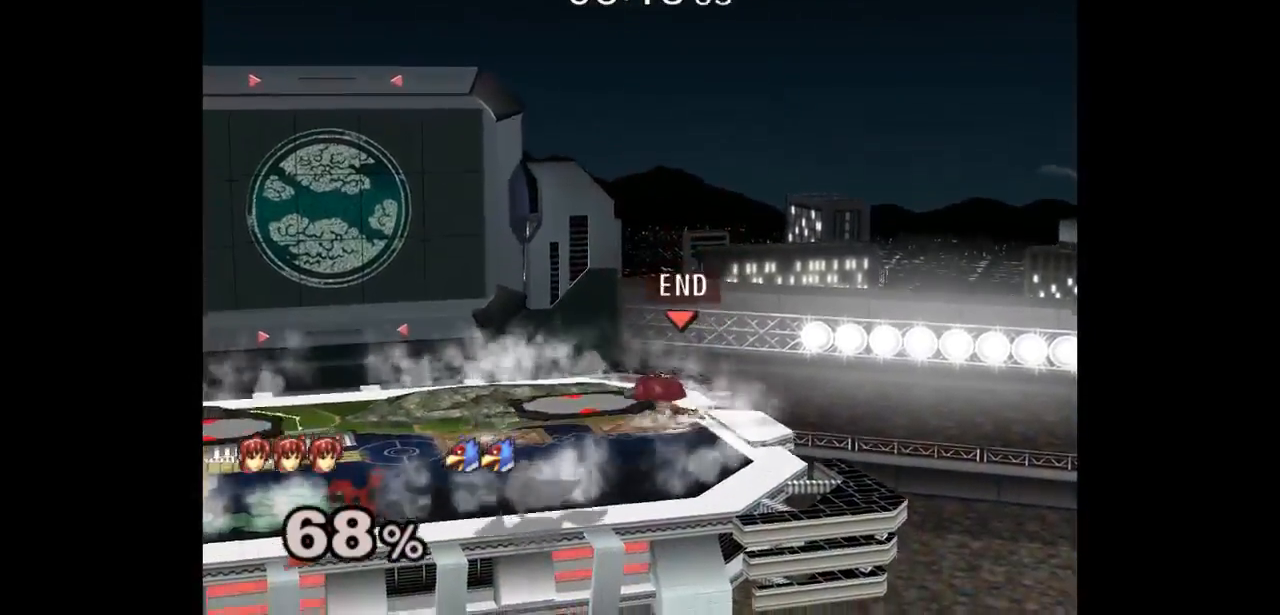
{"dt_ms": 500, "buttons": [], "left_stick": "down-left", "right_stick": "center", "events": []}
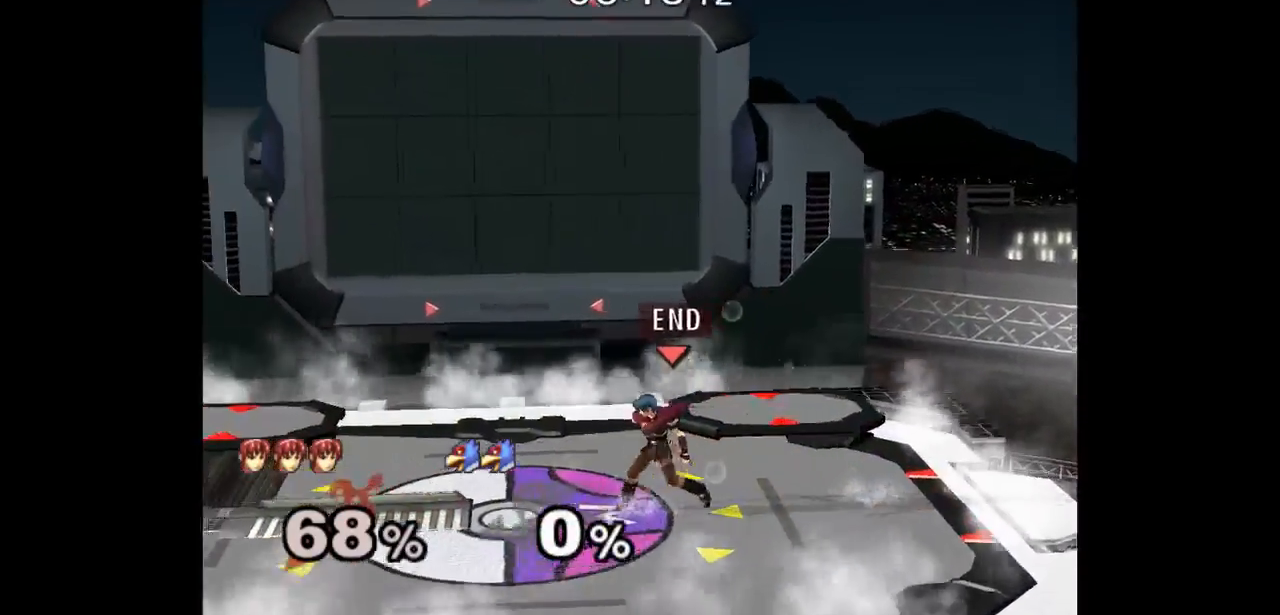
{"dt_ms": 500, "buttons": [], "left_stick": "down-left", "right_stick": "center", "events": [[283, "left_stick", "up-left"], [350, "left_stick", "down-left"]]}
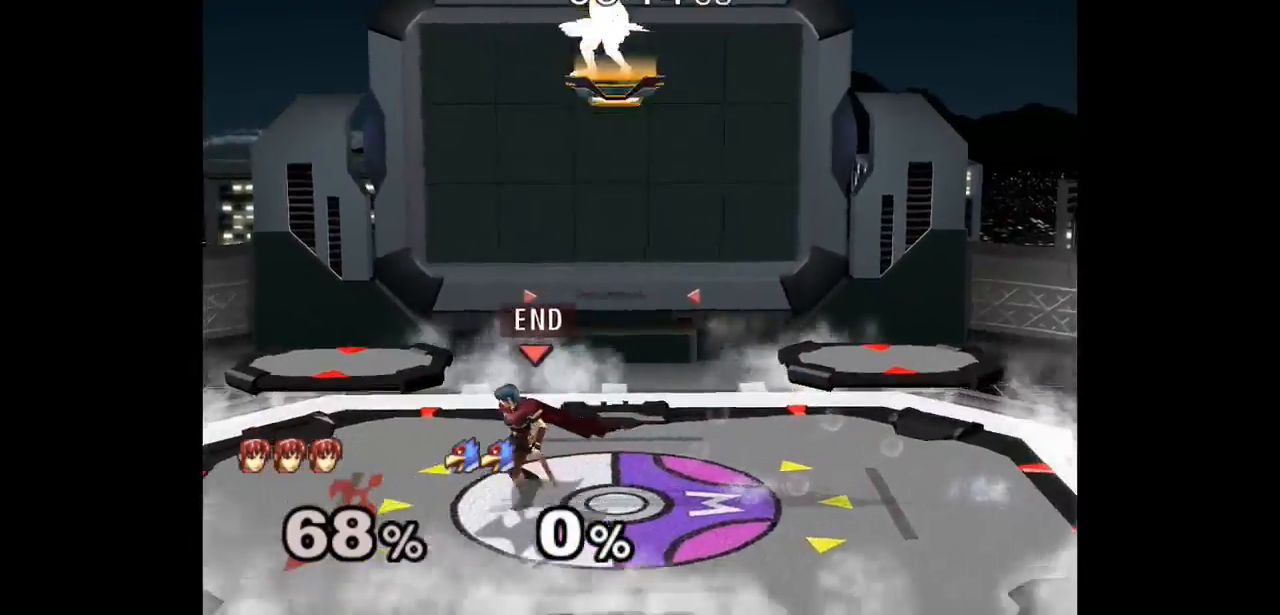
{"dt_ms": 1000, "buttons": [], "left_stick": "left", "right_stick": "center"}
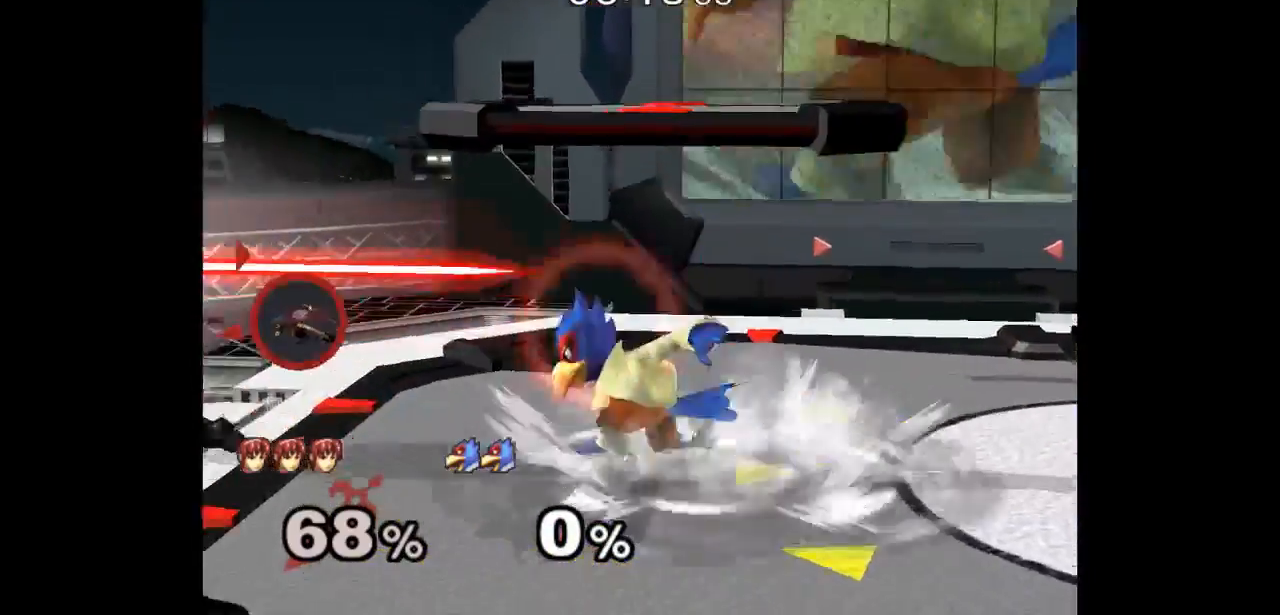
{"dt_ms": 500, "buttons": ["L1"], "left_stick": "right", "right_stick": "center", "events": [[67, "left_stick", "right"], [267, "L1", "down"]]}
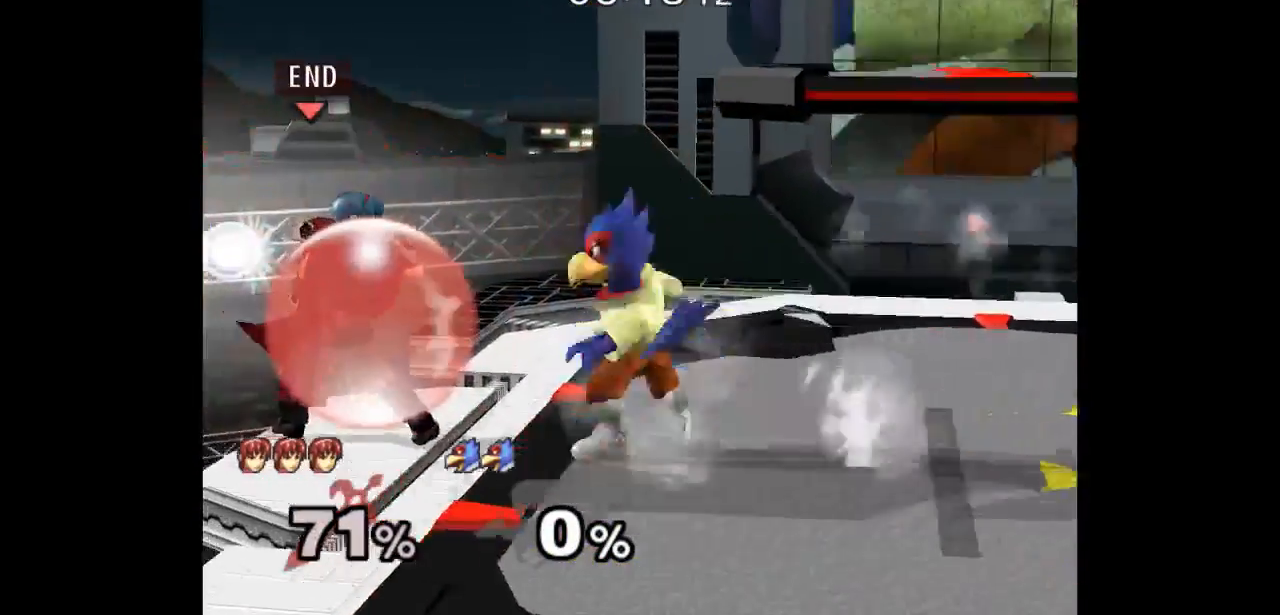
{"dt_ms": 500, "buttons": [], "left_stick": "up", "right_stick": "center", "events": [[433, "L1", "up"], [450, "left_stick", "up"]]}
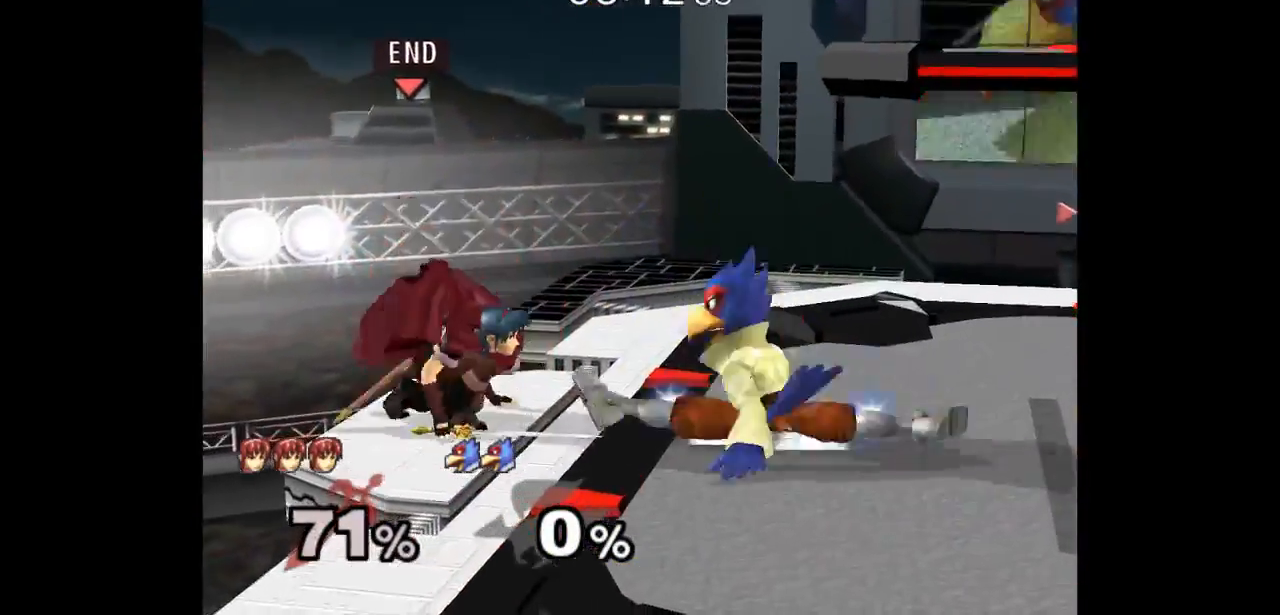
{"dt_ms": 500, "buttons": [], "left_stick": "left", "right_stick": "center", "events": [[17, "left_stick", "down-right"], [50, "A", "down"], [117, "A", "up"], [183, "left_stick", "left"]]}
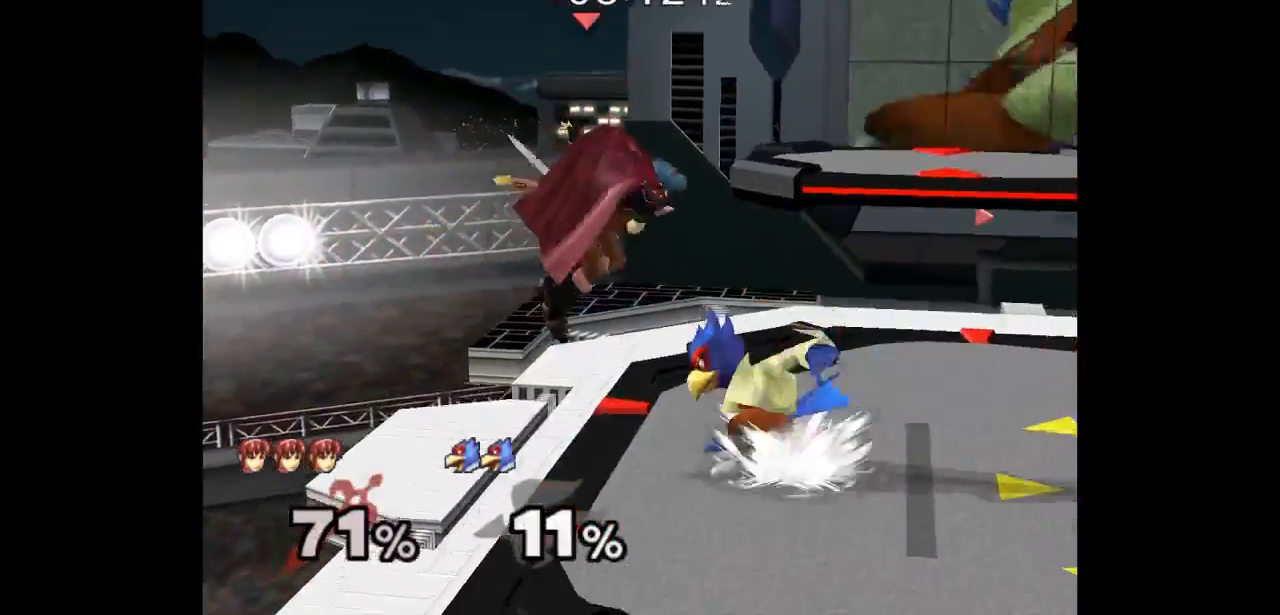
{"dt_ms": 500, "buttons": [], "left_stick": "center", "right_stick": "center", "events": [[117, "left_stick", "right"], [150, "A", "down"], [150, "Z", "down"], [200, "Z", "up"], [217, "A", "up"], [267, "Z", "down"], [267, "left_stick", "center"], [283, "A", "down"], [350, "Z", "up"], [383, "A", "up"]]}
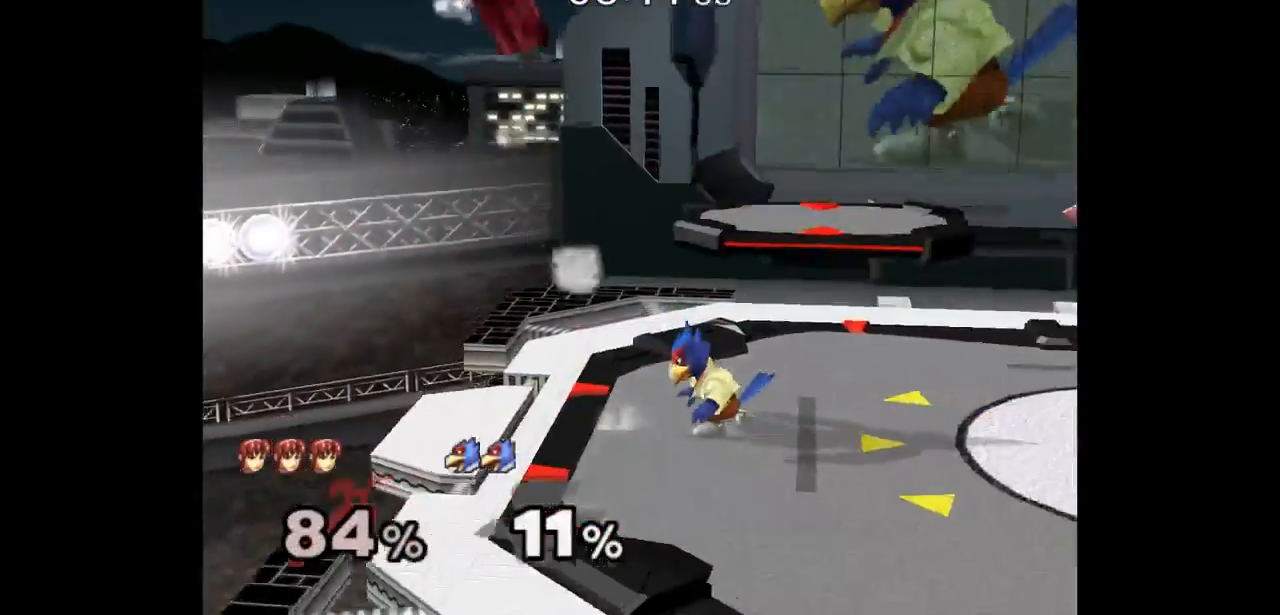
{"dt_ms": 500, "buttons": [], "left_stick": "left", "right_stick": "center", "events": [[67, "left_stick", "down"], [183, "left_stick", "left"]]}
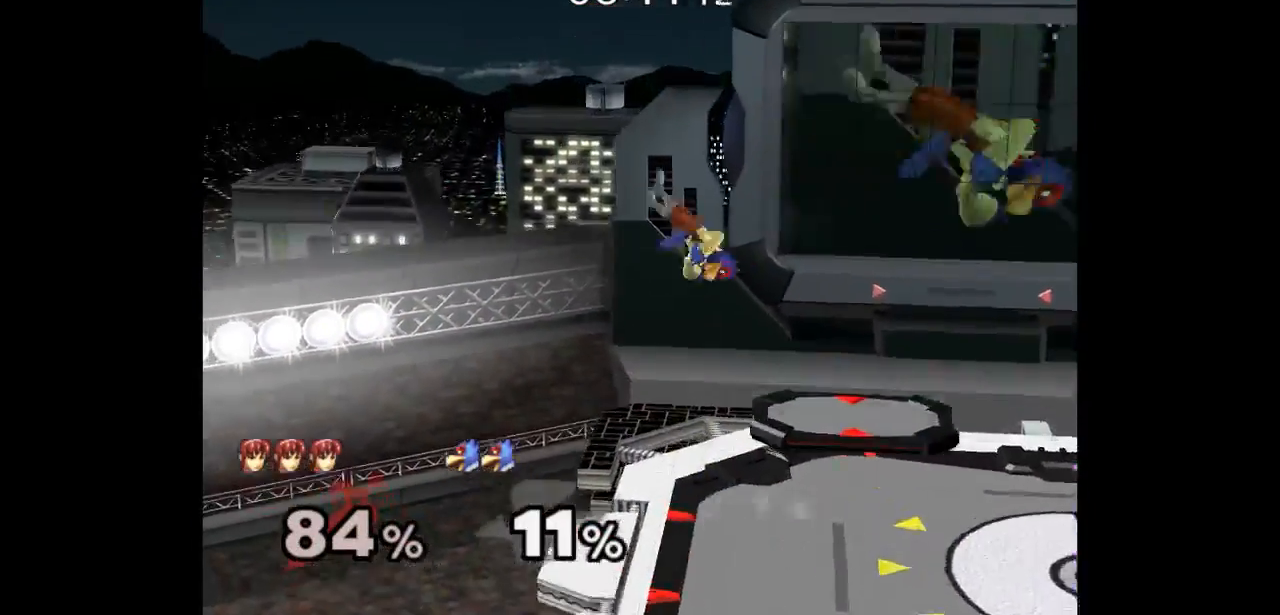
{"dt_ms": 500, "buttons": [], "left_stick": "right", "right_stick": "center", "events": [[233, "left_stick", "right"]]}
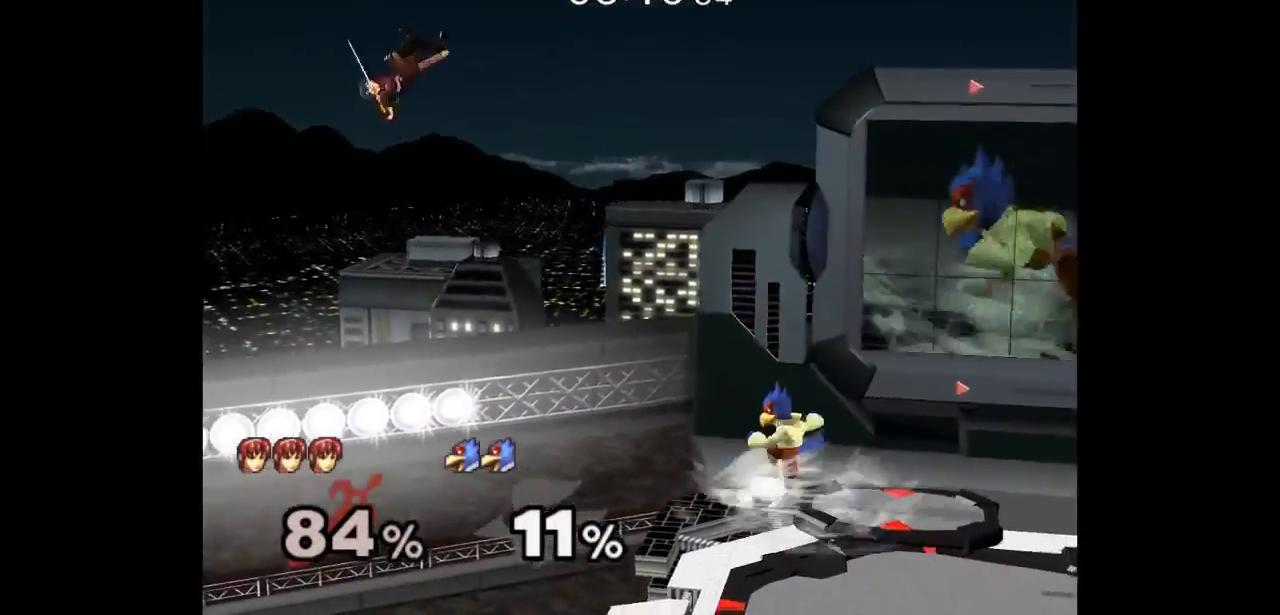
{"dt_ms": 500, "buttons": [], "left_stick": "left", "right_stick": "center", "events": [[83, "A", "down"], [217, "left_stick", "left"], [250, "A", "up"]]}
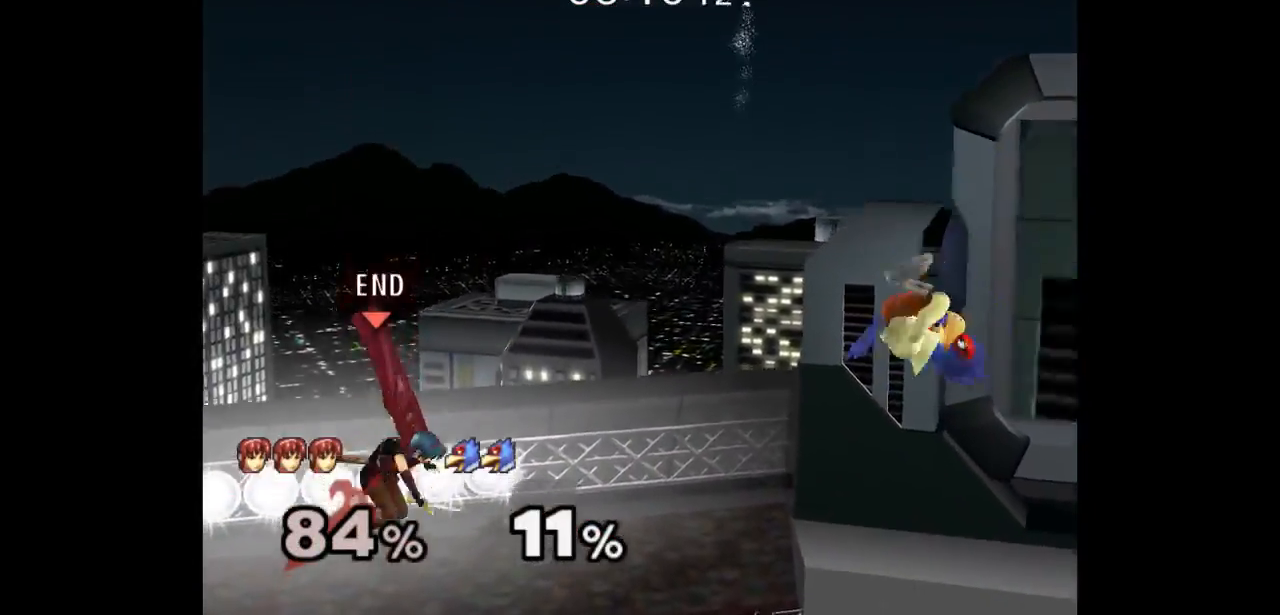
{"dt_ms": 500, "buttons": ["L1"], "left_stick": "center", "right_stick": "center"}
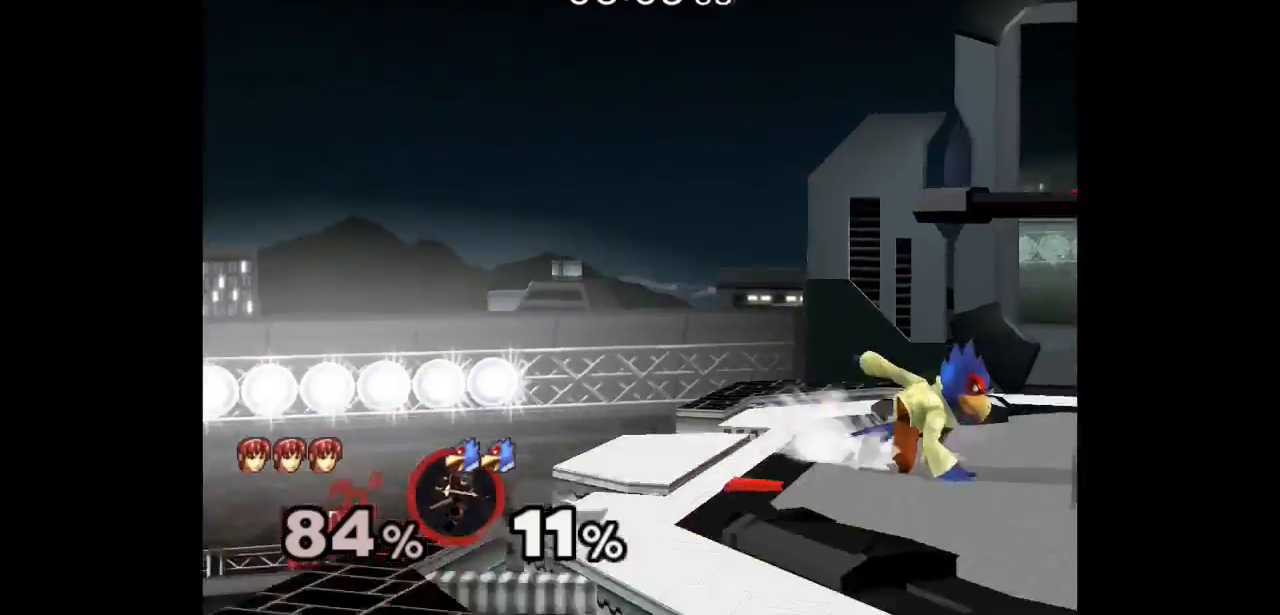
{"dt_ms": 500, "buttons": [], "left_stick": "left", "right_stick": "center", "events": [[67, "L1", "up"], [67, "left_stick", "up-right"], [417, "left_stick", "left"]]}
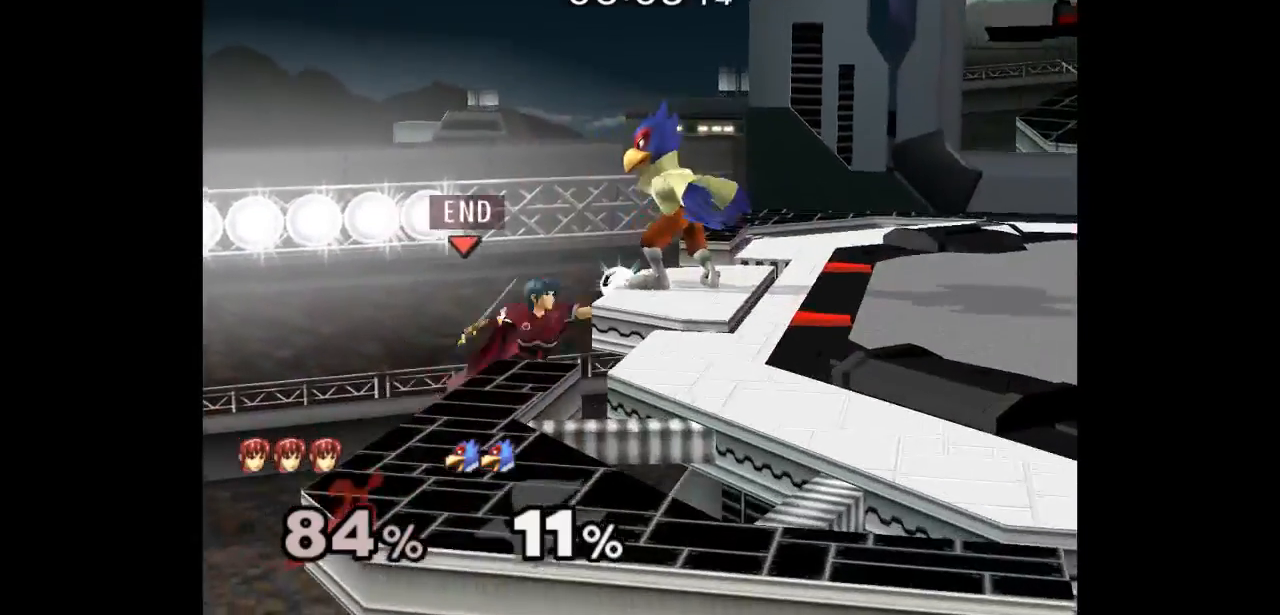
{"dt_ms": 500, "buttons": [], "left_stick": "up-right", "right_stick": "center", "events": [[133, "left_stick", "center"], [283, "left_stick", "left"], [350, "left_stick", "up-right"]]}
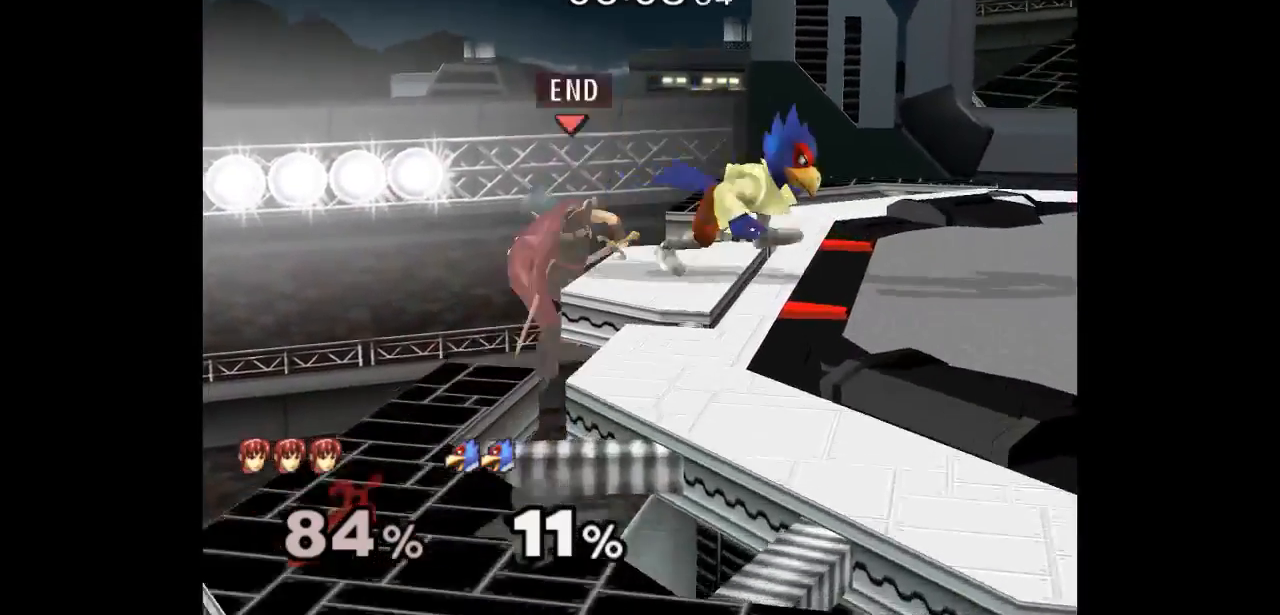
{"dt_ms": 500, "buttons": [], "left_stick": "right", "right_stick": "center", "events": [[100, "L1", "down"], [133, "left_stick", "down-right"], [250, "left_stick", "right"], [283, "L1", "up"]]}
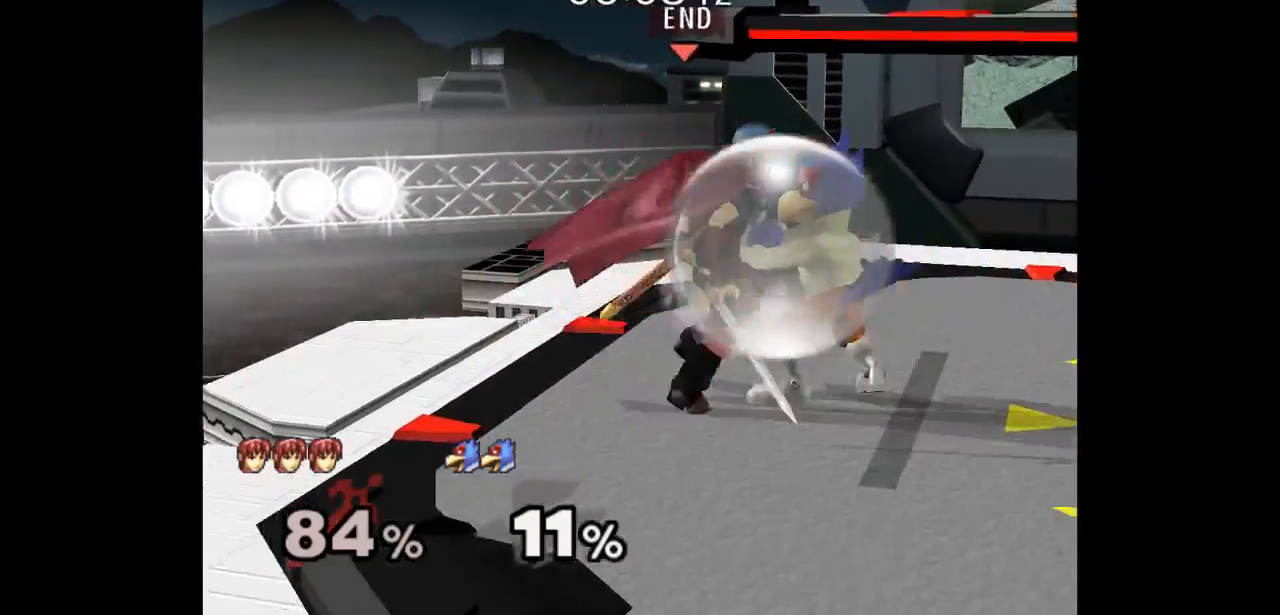
{"dt_ms": 500, "buttons": [], "left_stick": "center", "right_stick": "center", "events": [[233, "left_stick", "left"], [333, "Z", "down"], [333, "left_stick", "up"], [450, "Z", "up"], [483, "left_stick", "center"]]}
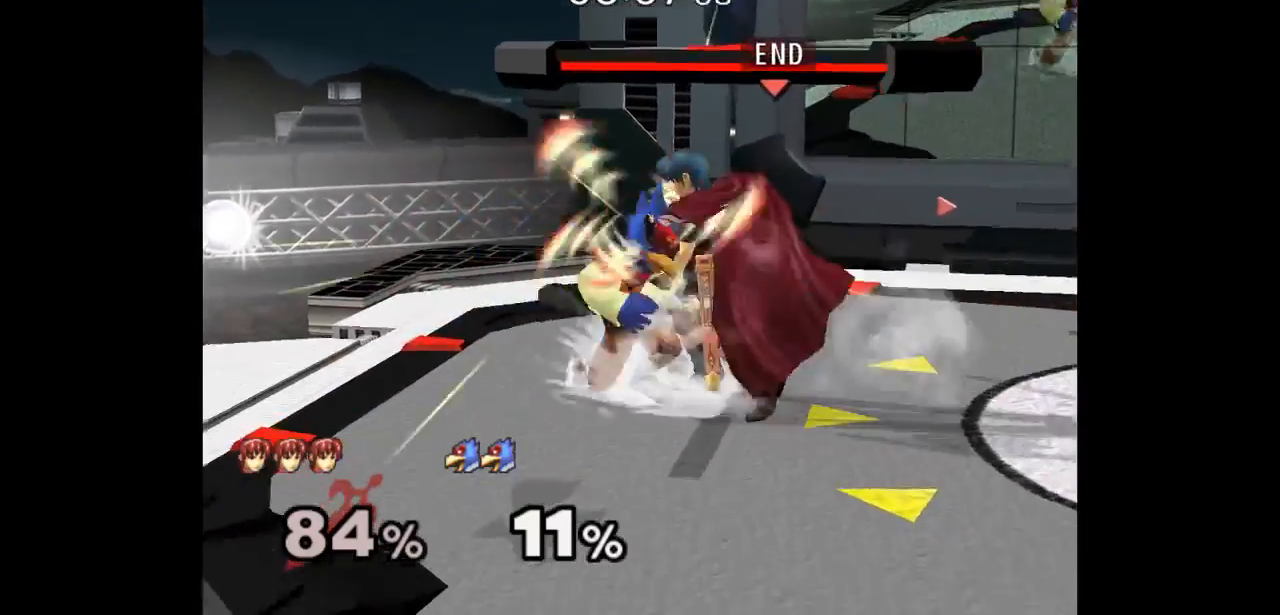
{"dt_ms": 500, "buttons": [], "left_stick": "center", "right_stick": "center", "events": [[83, "left_stick", "up-left"], [217, "left_stick", "down"], [300, "left_stick", "center"]]}
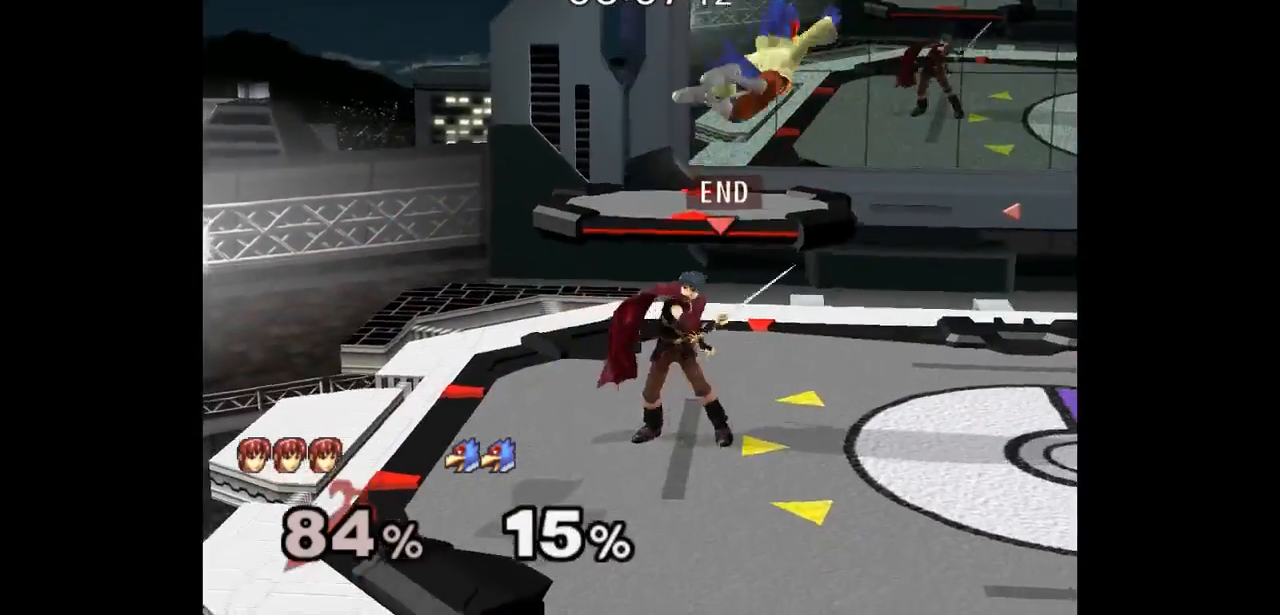
{"dt_ms": 500, "buttons": [], "left_stick": "center", "right_stick": "center", "events": [[200, "left_stick", "down"], [333, "left_stick", "center"]]}
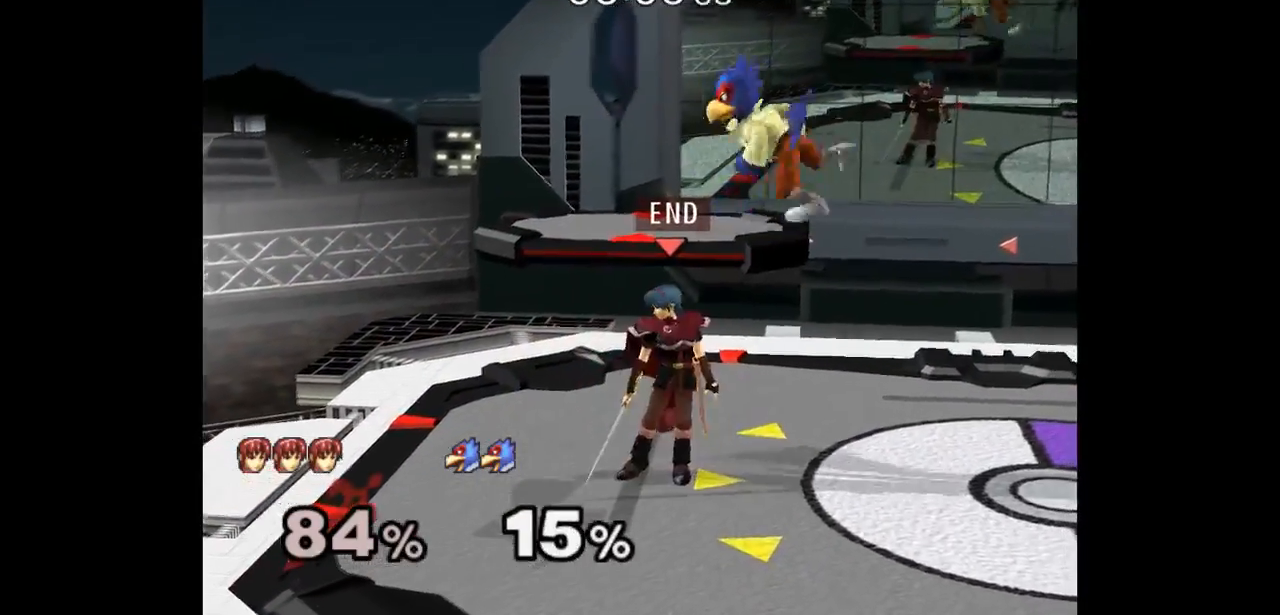
{"dt_ms": 500, "buttons": [], "left_stick": "center", "right_stick": "center", "events": [[50, "left_stick", "up"], [117, "A", "down"], [217, "A", "up"], [350, "A", "down"], [450, "left_stick", "center"], [483, "A", "up"]]}
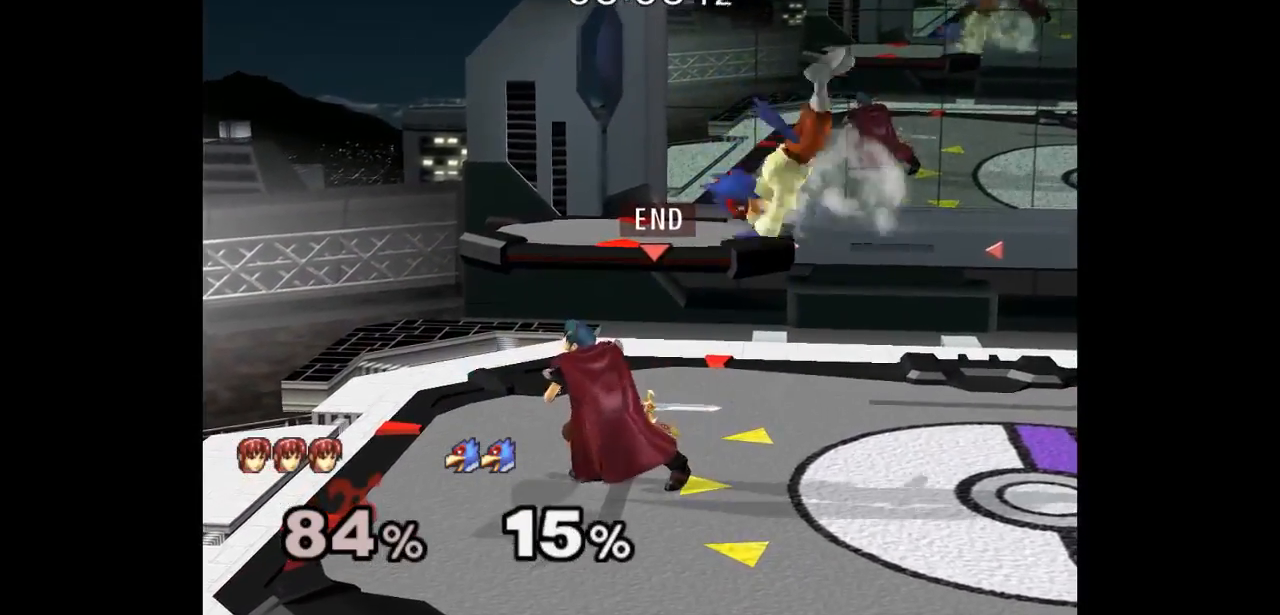
{"dt_ms": 500, "buttons": [], "left_stick": "up", "right_stick": "center", "events": [[233, "left_stick", "left"], [350, "left_stick", "down-right"], [383, "B", "down"], [417, "left_stick", "up-right"], [483, "B", "up"], [483, "left_stick", "up"]]}
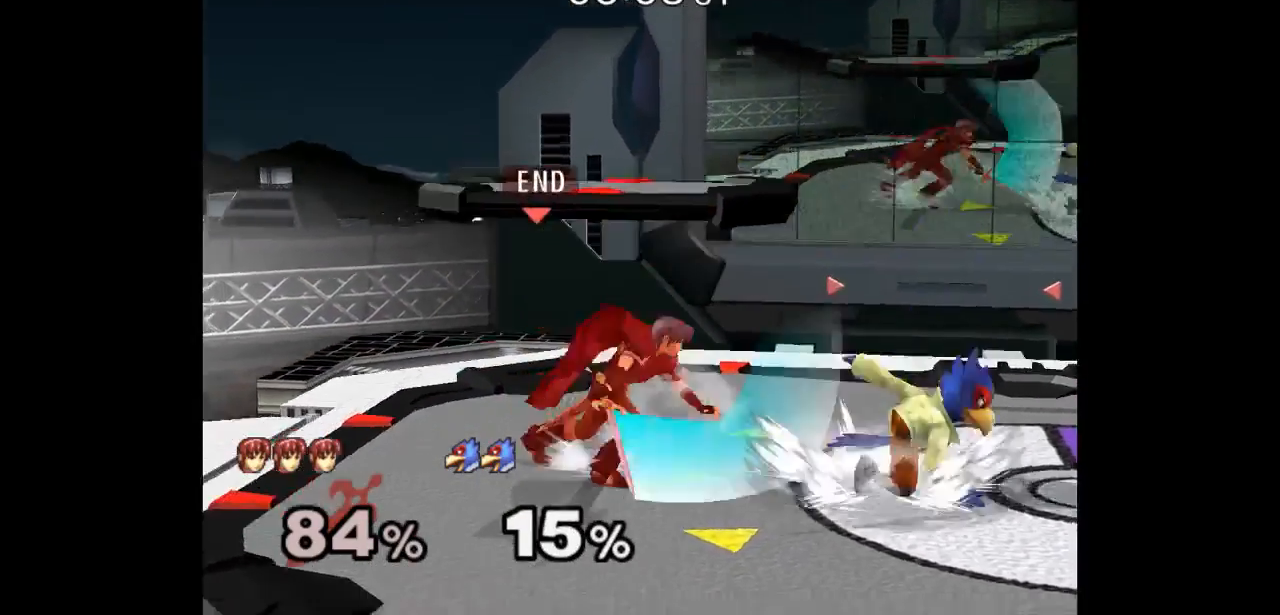
{"dt_ms": 500, "buttons": ["A"], "left_stick": "down", "right_stick": "center", "events": [[67, "B", "down"], [200, "B", "up"], [267, "left_stick", "down"], [400, "A", "down"]]}
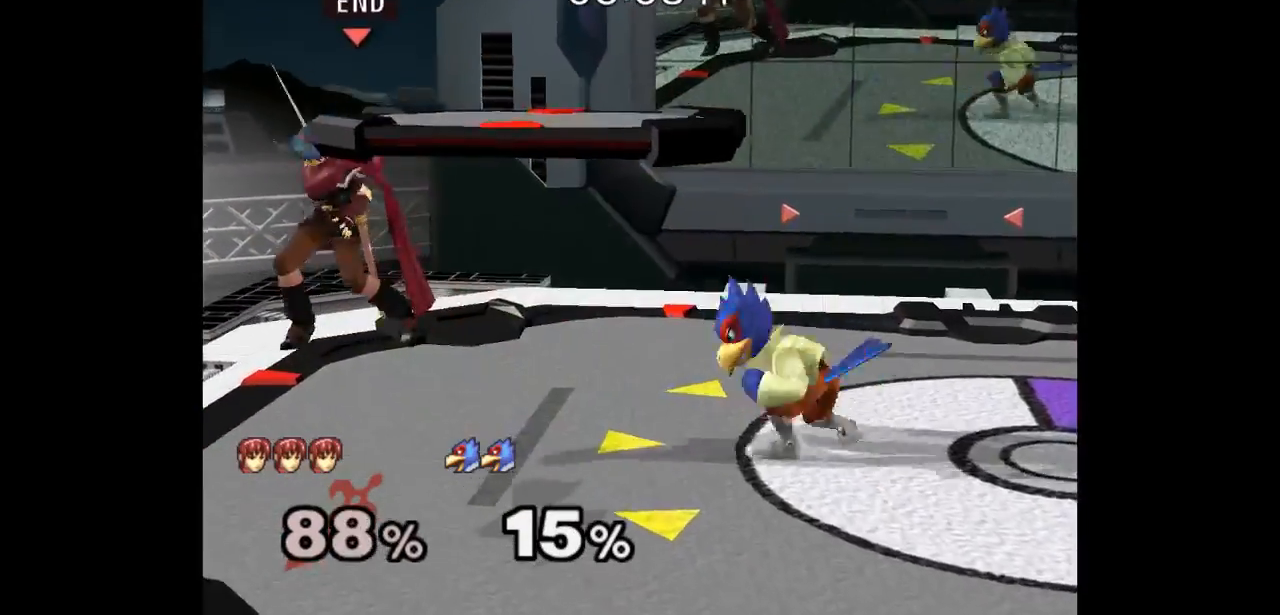
{"dt_ms": 500, "buttons": ["L1"], "left_stick": "down-left", "right_stick": "center", "events": [[33, "A", "up"], [183, "L1", "down"], [200, "left_stick", "down-left"]]}
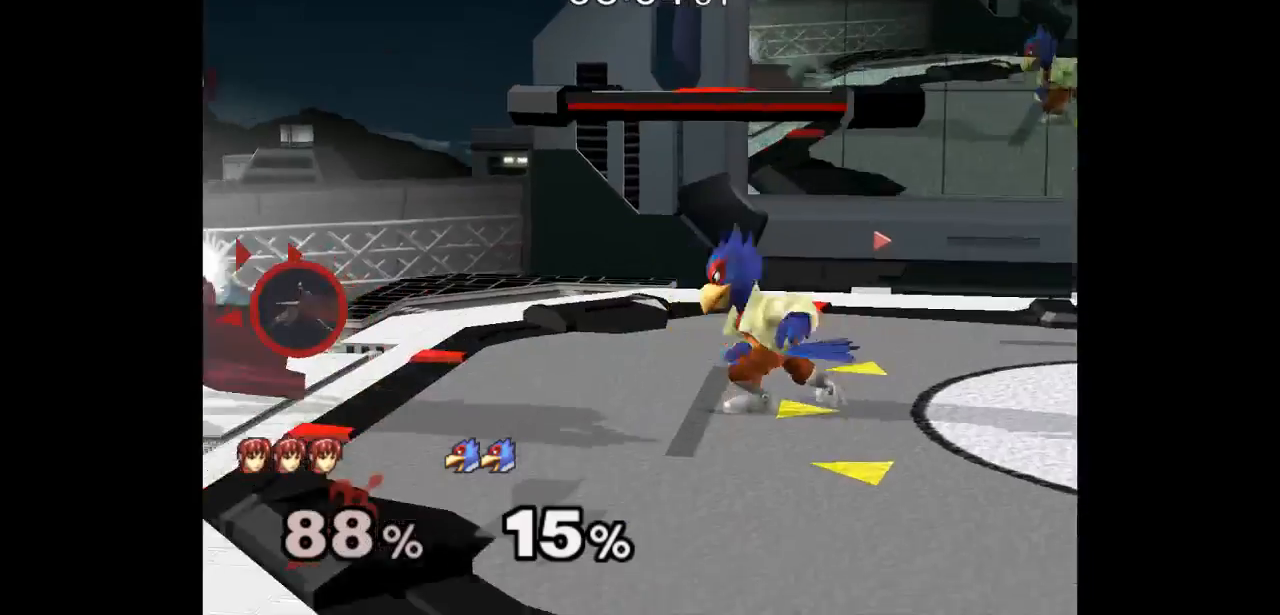
{"dt_ms": 500, "buttons": ["L1"], "left_stick": "right", "right_stick": "center"}
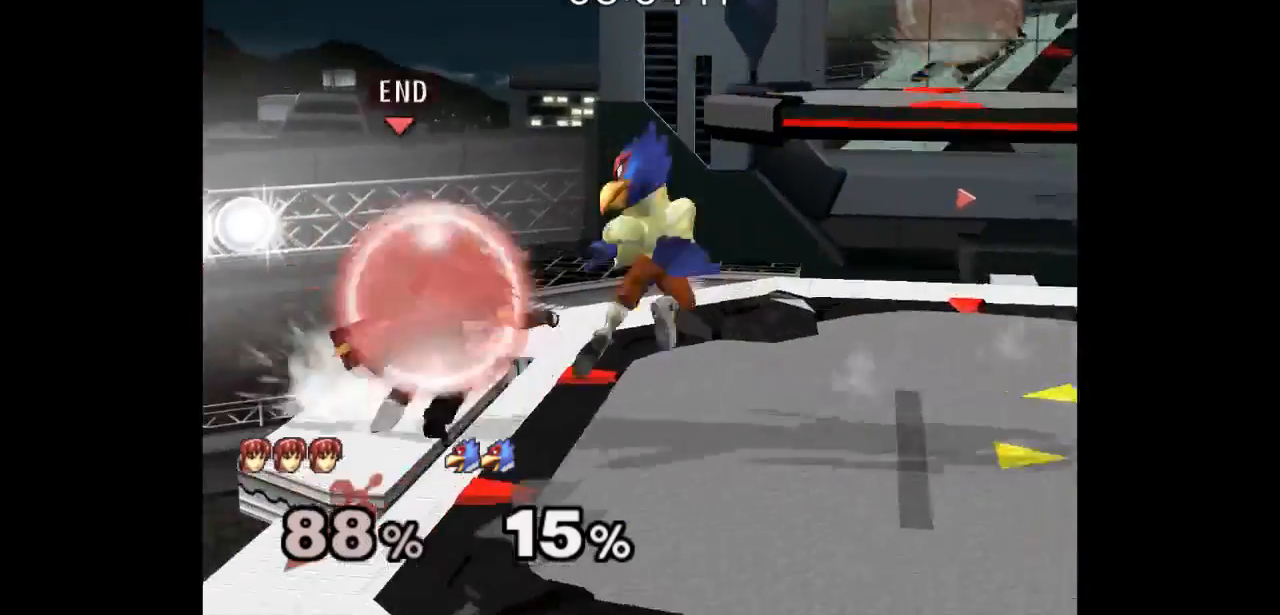
{"dt_ms": 500, "buttons": ["L1"], "left_stick": "down", "right_stick": "center", "events": [[183, "A", "down"], [300, "A", "up"], [350, "left_stick", "center"], [467, "left_stick", "down"]]}
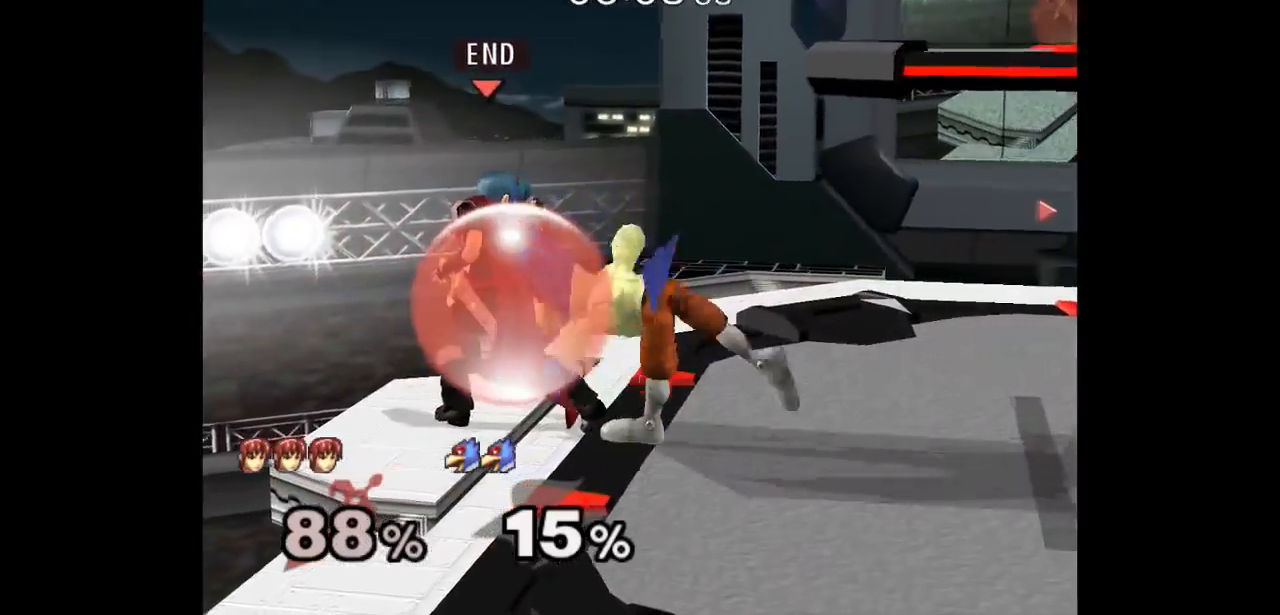
{"dt_ms": 500, "buttons": [], "left_stick": "down-left", "right_stick": "center", "events": [[33, "A", "down"], [83, "left_stick", "center"], [133, "A", "up"], [317, "left_stick", "down"], [450, "left_stick", "down-left"], [500, "L1", "up"]]}
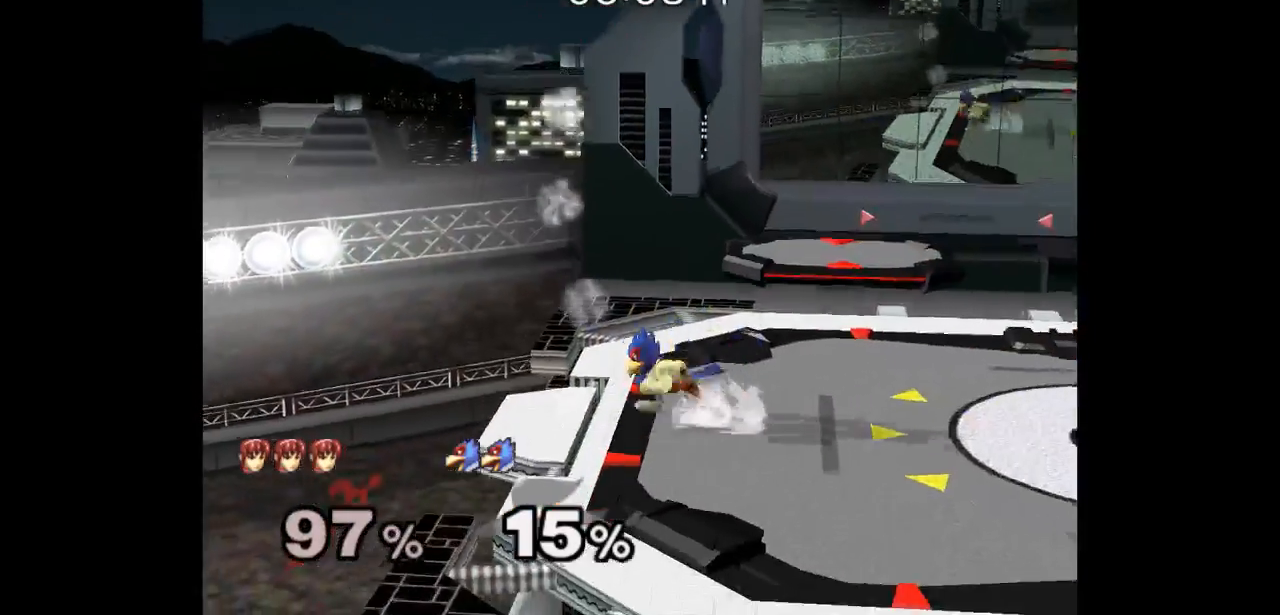
{"dt_ms": 500, "buttons": [], "left_stick": "left", "right_stick": "center", "events": [[150, "left_stick", "left"]]}
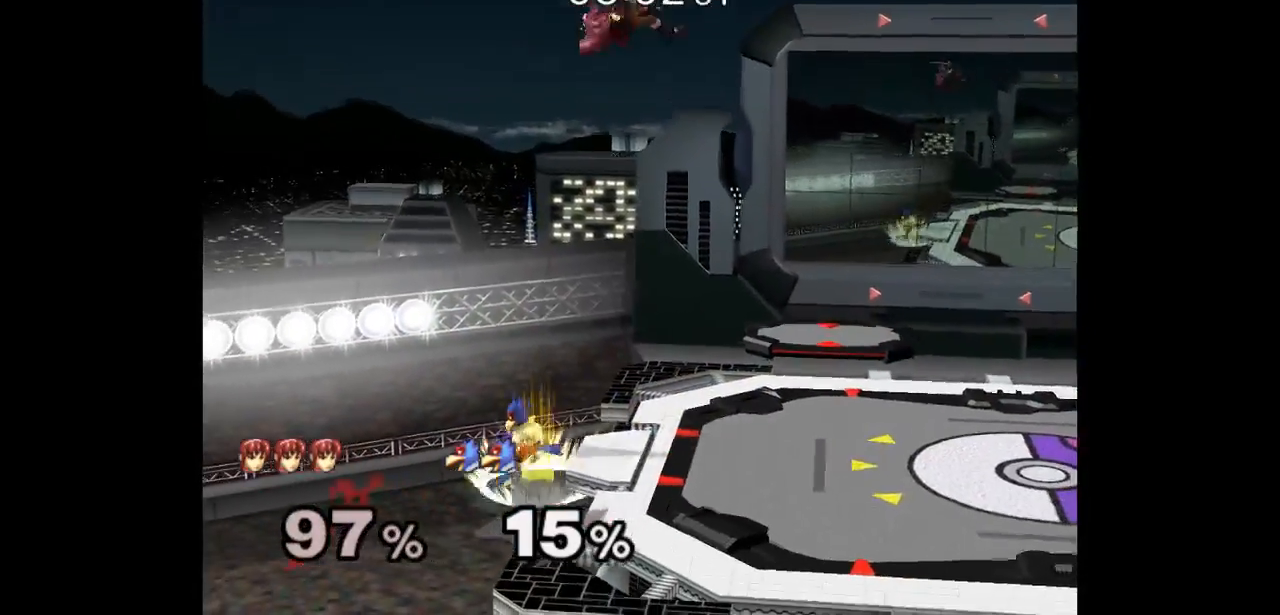
{"dt_ms": 500, "buttons": [], "left_stick": "down-left", "right_stick": "center", "events": [[67, "left_stick", "center"], [117, "left_stick", "down"], [200, "left_stick", "right"], [500, "left_stick", "down-left"]]}